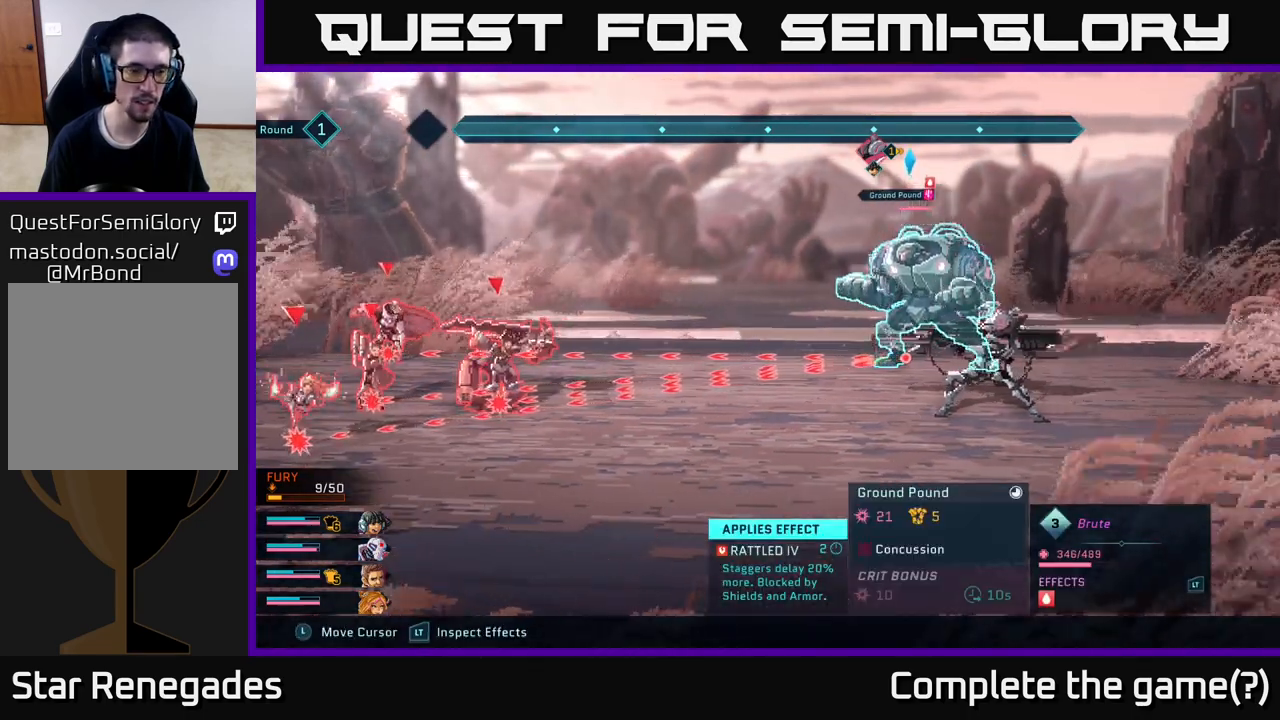
Gameplay with a controller (Xbox layout); each line is a JSON object with the inputs held at the frame after it. "events" lists button and stick changes between this image and that frame as [ms after this image, input, new state], when the widget could be followed in between.
{"buttons": ["R2"], "left_stick": "center", "right_stick": "center", "events": [[200, "left_stick", "center"]]}
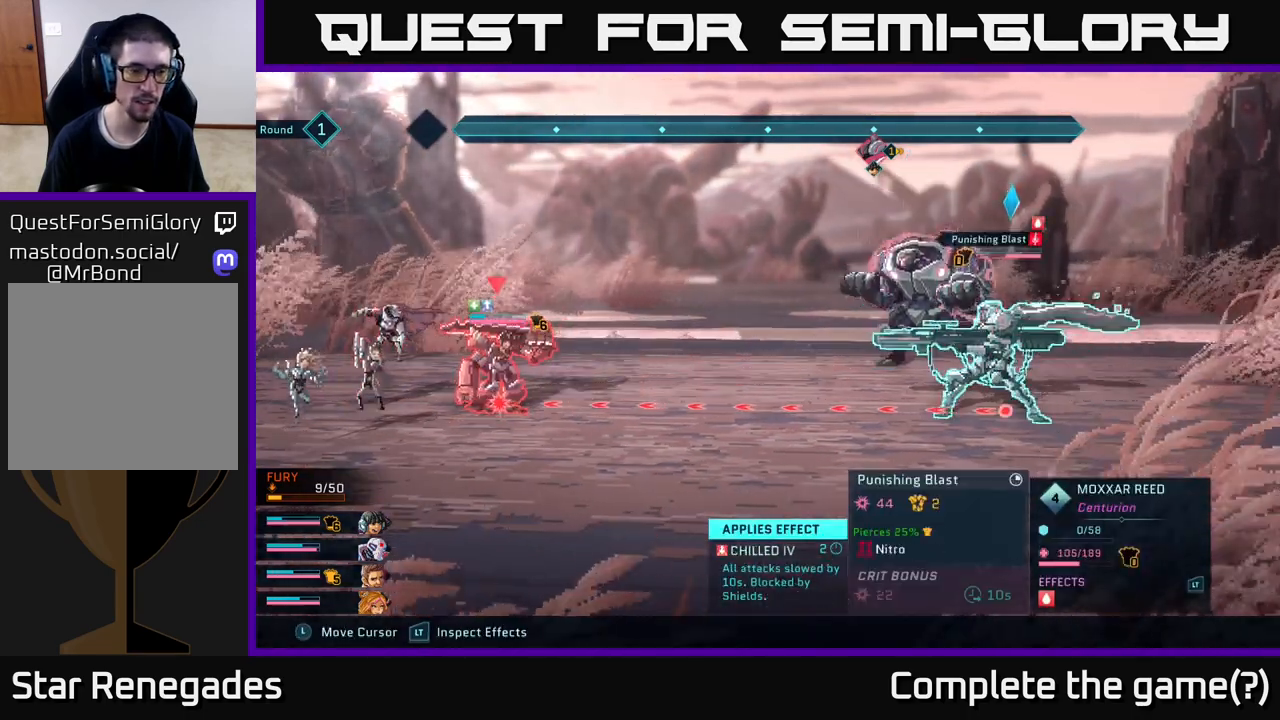
{"buttons": ["R2"], "left_stick": "center", "right_stick": "center", "events": []}
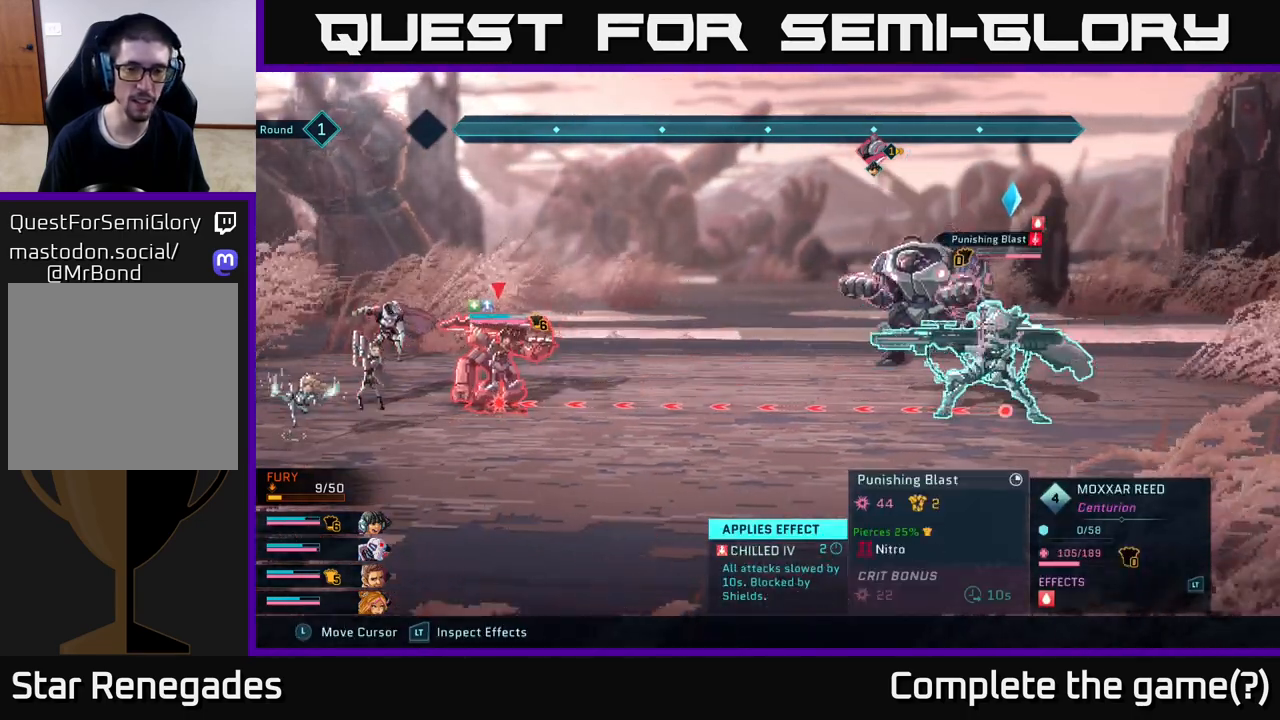
{"buttons": ["R2"], "left_stick": "center", "right_stick": "center", "events": []}
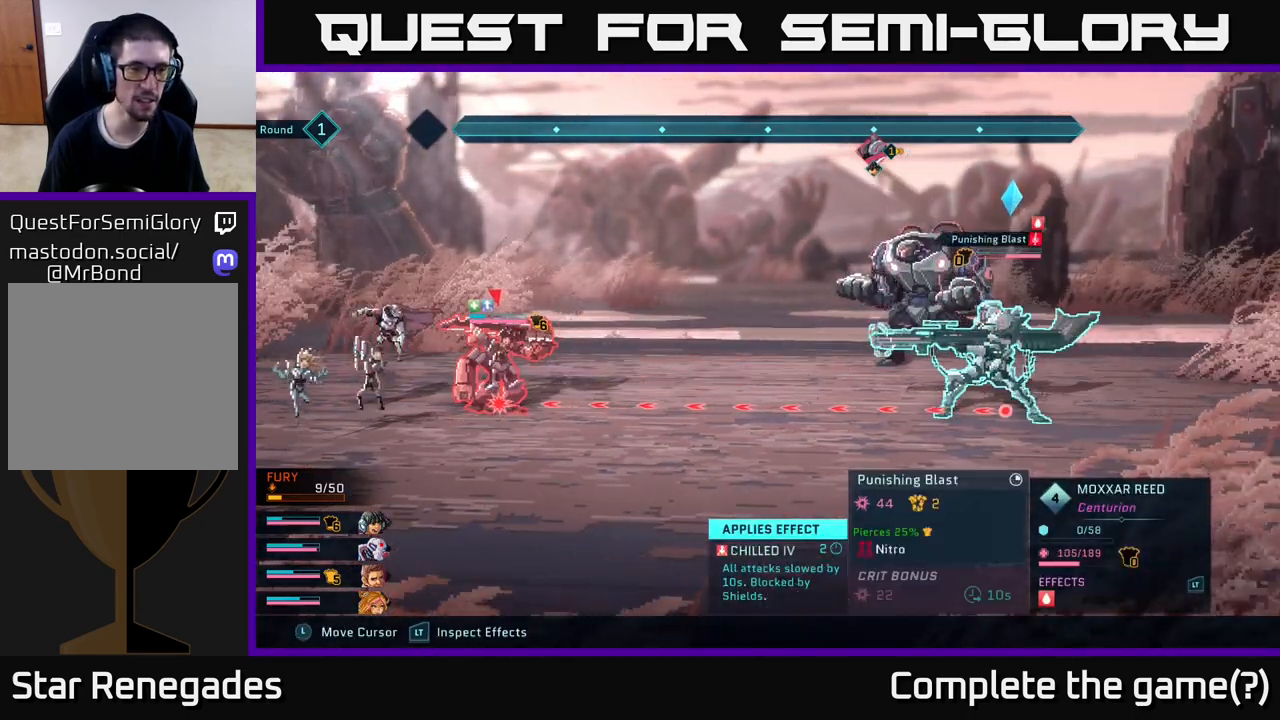
{"buttons": ["R2"], "left_stick": "center", "right_stick": "center", "events": [[267, "left_stick", "up"], [483, "left_stick", "center"]]}
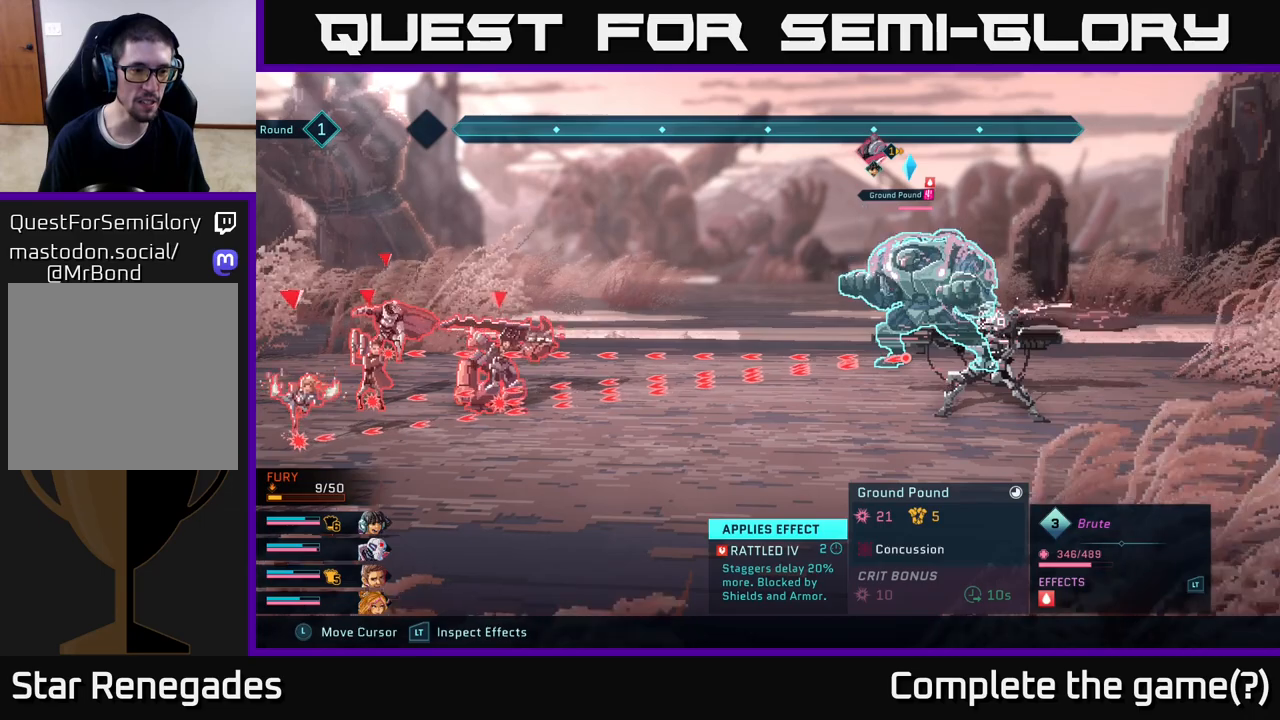
{"buttons": ["R2"], "left_stick": "center", "right_stick": "center", "events": []}
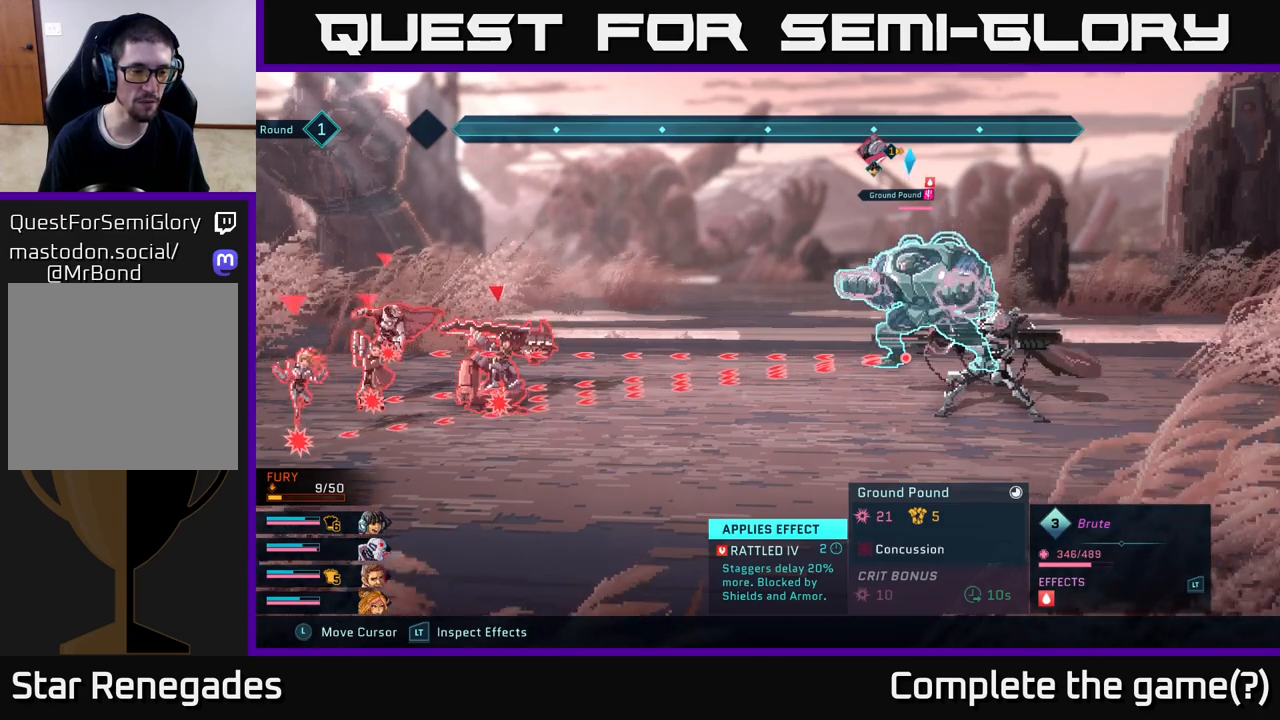
{"buttons": [], "left_stick": "center", "right_stick": "center", "events": [[117, "R2", "up"]]}
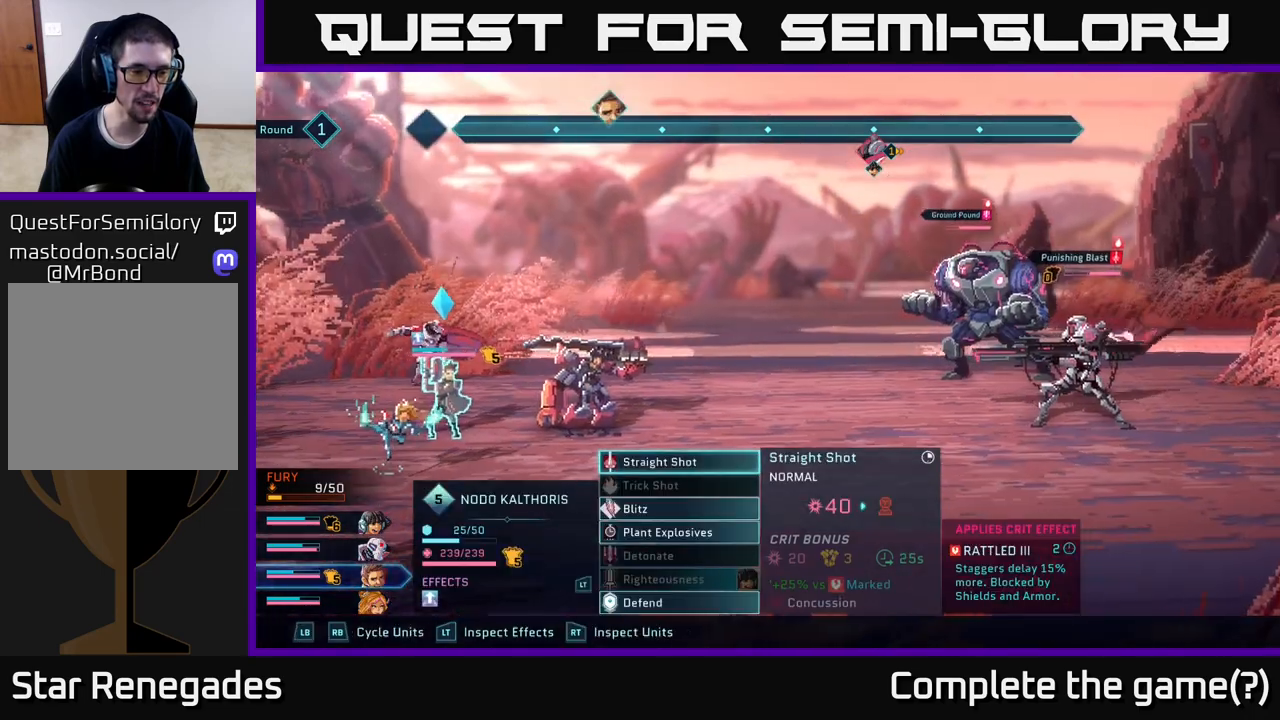
{"buttons": [], "left_stick": "center", "right_stick": "center", "events": []}
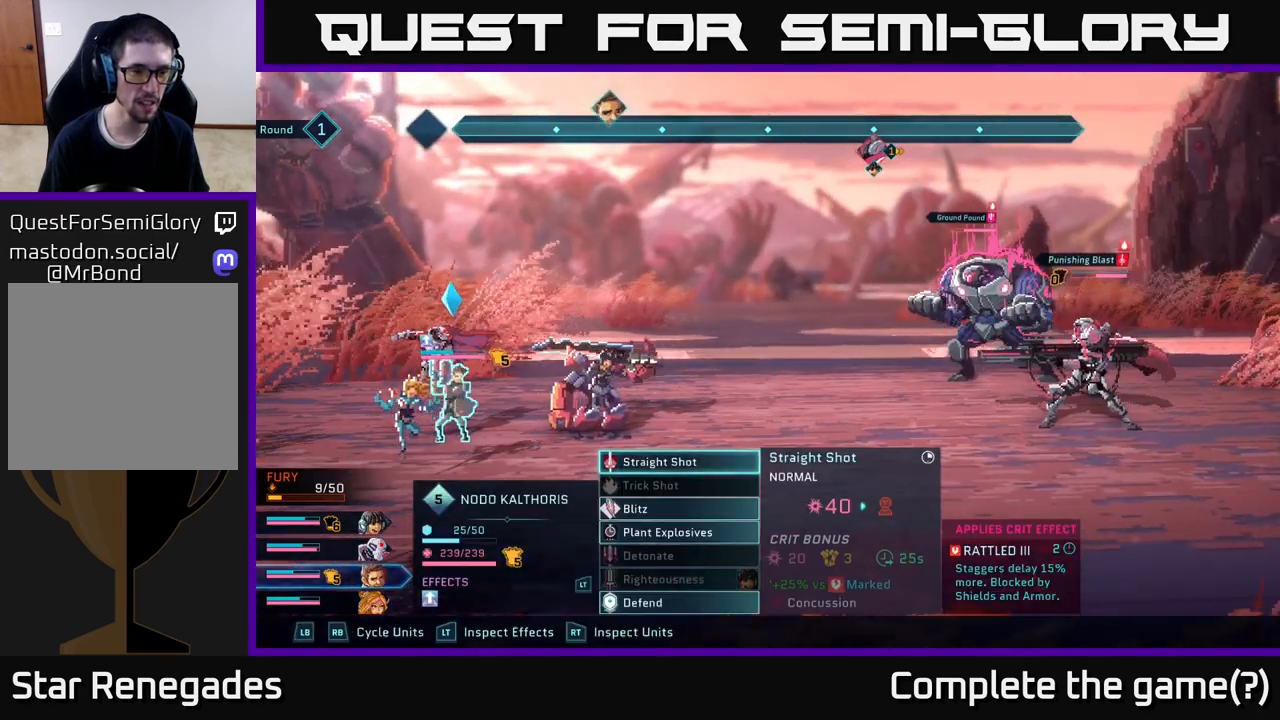
{"buttons": [], "left_stick": "center", "right_stick": "center", "events": [[100, "left_stick", "down-right"], [183, "left_stick", "right"], [333, "left_stick", "center"]]}
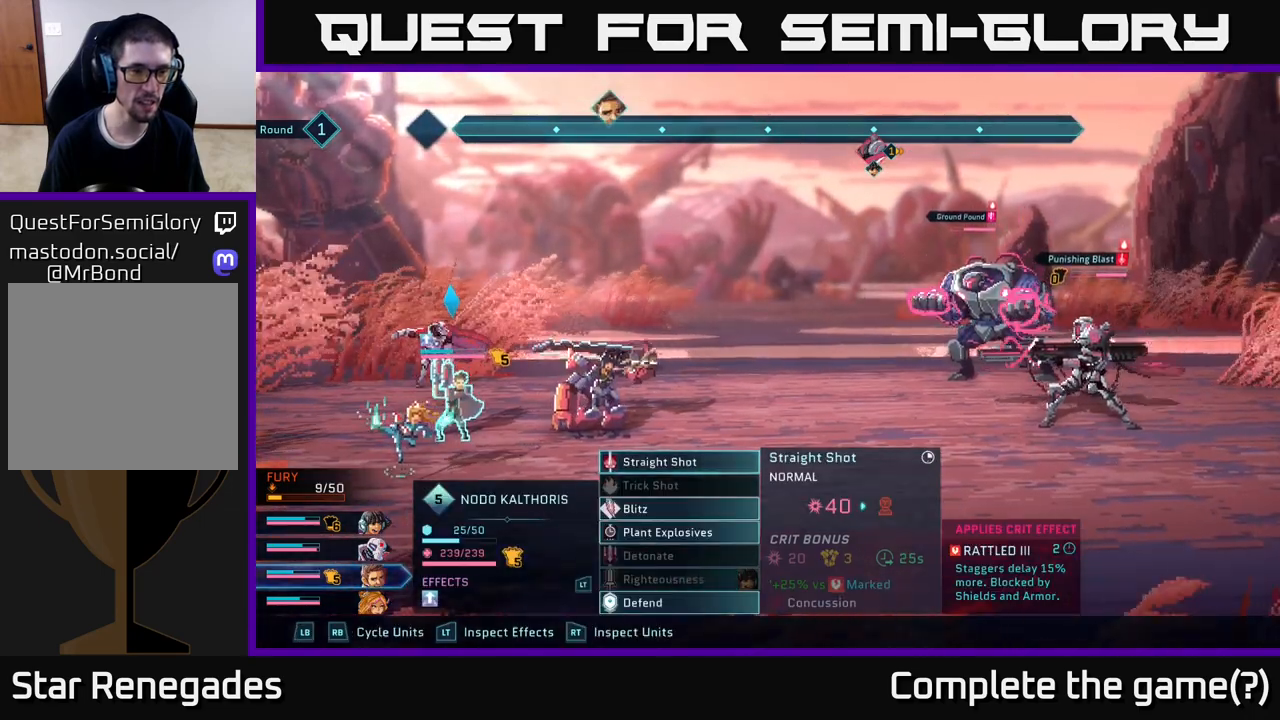
{"buttons": ["R2"], "left_stick": "center", "right_stick": "center", "events": [[33, "left_stick", "left"], [117, "R2", "down"], [200, "left_stick", "center"], [350, "left_stick", "left"], [500, "left_stick", "center"]]}
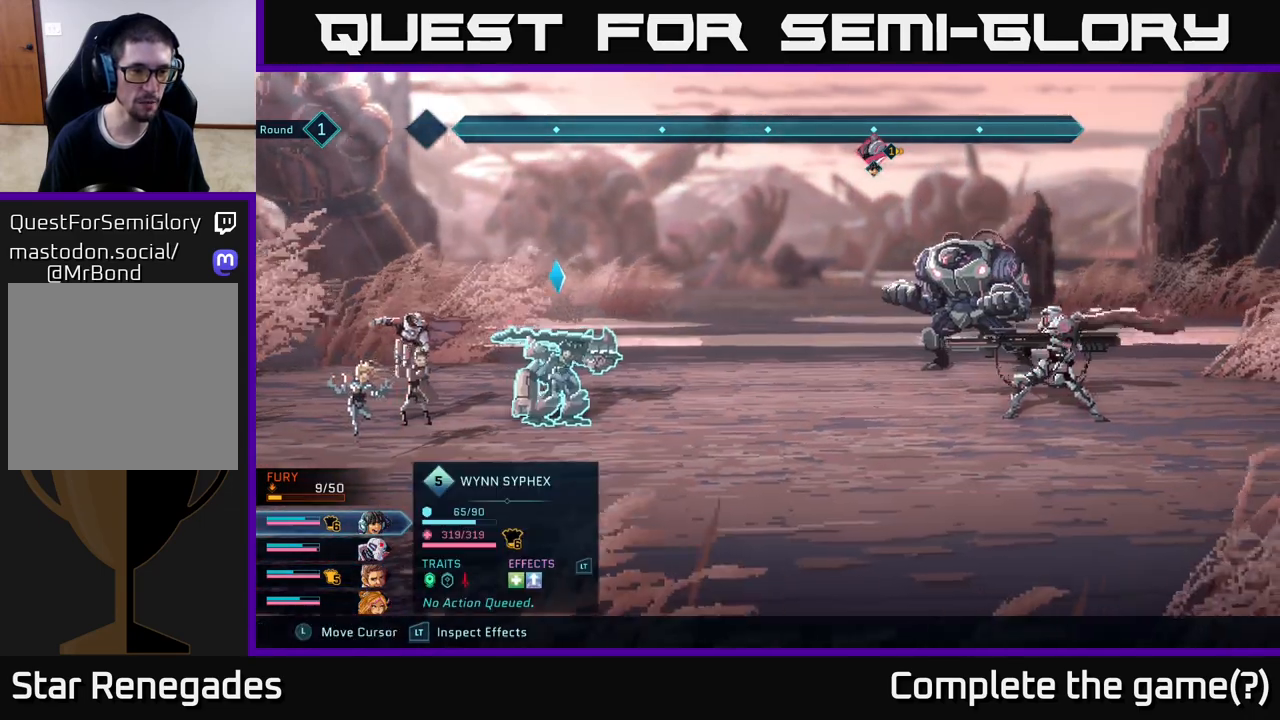
{"buttons": ["R2"], "left_stick": "center", "right_stick": "center", "events": []}
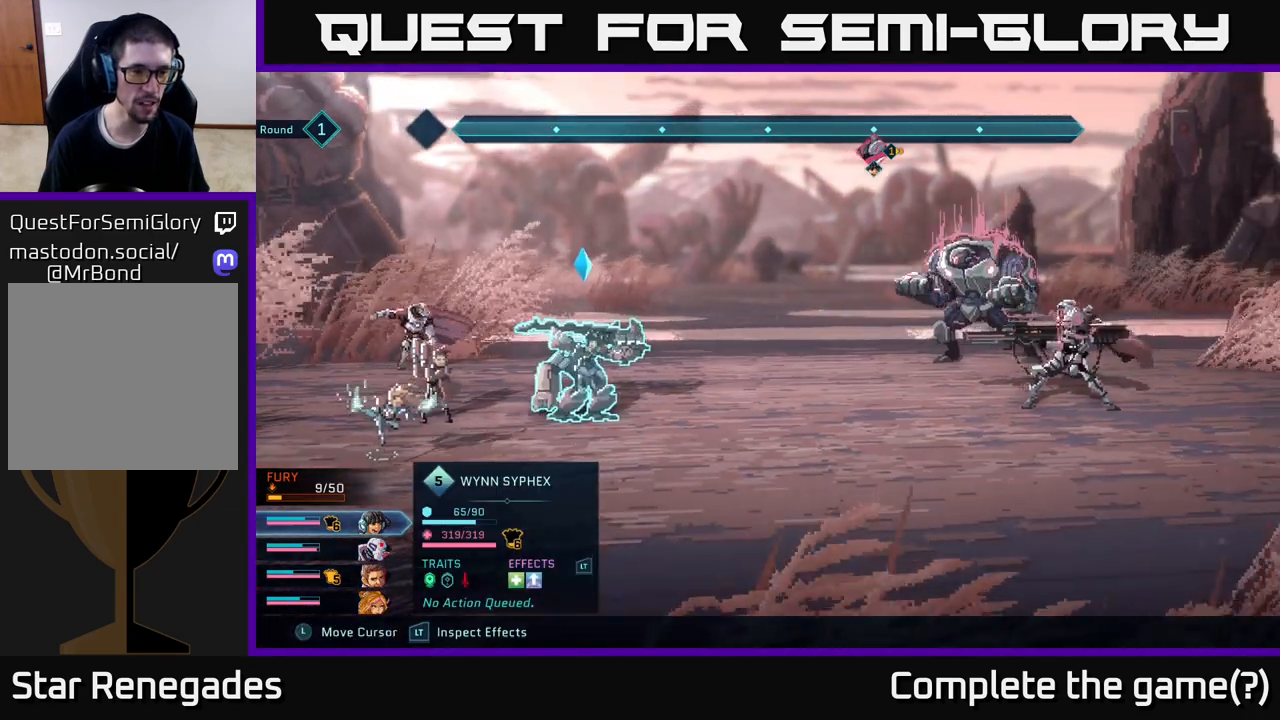
{"buttons": ["R2"], "left_stick": "left", "right_stick": "center", "events": [[383, "left_stick", "left"]]}
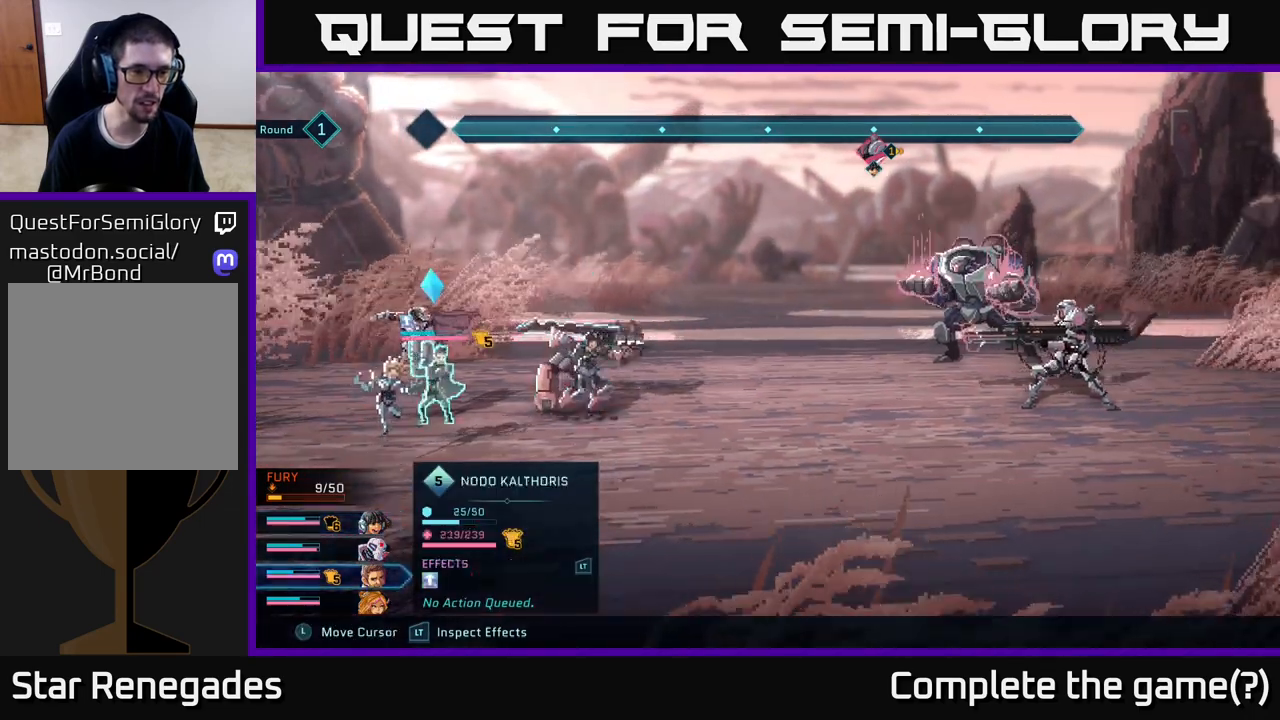
{"buttons": ["R2"], "left_stick": "center", "right_stick": "center", "events": [[67, "left_stick", "center"], [300, "left_stick", "down"], [483, "left_stick", "center"]]}
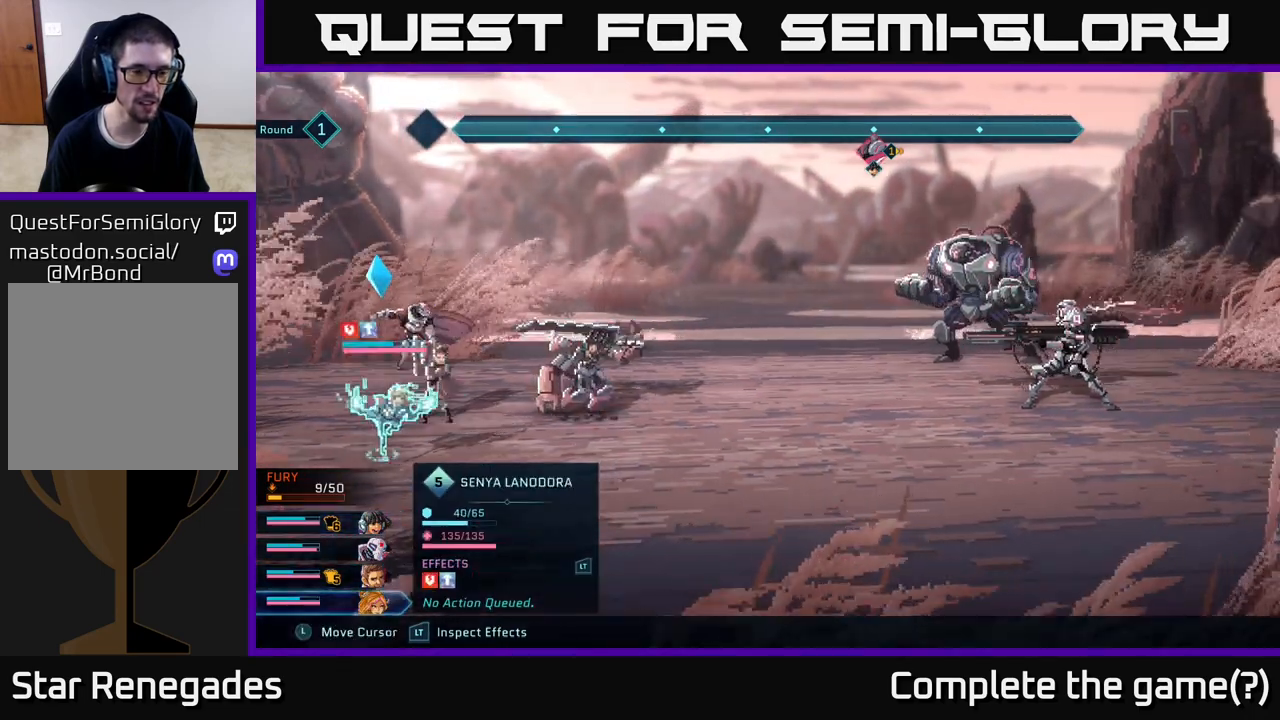
{"buttons": [], "left_stick": "center", "right_stick": "center", "events": [[267, "R2", "up"]]}
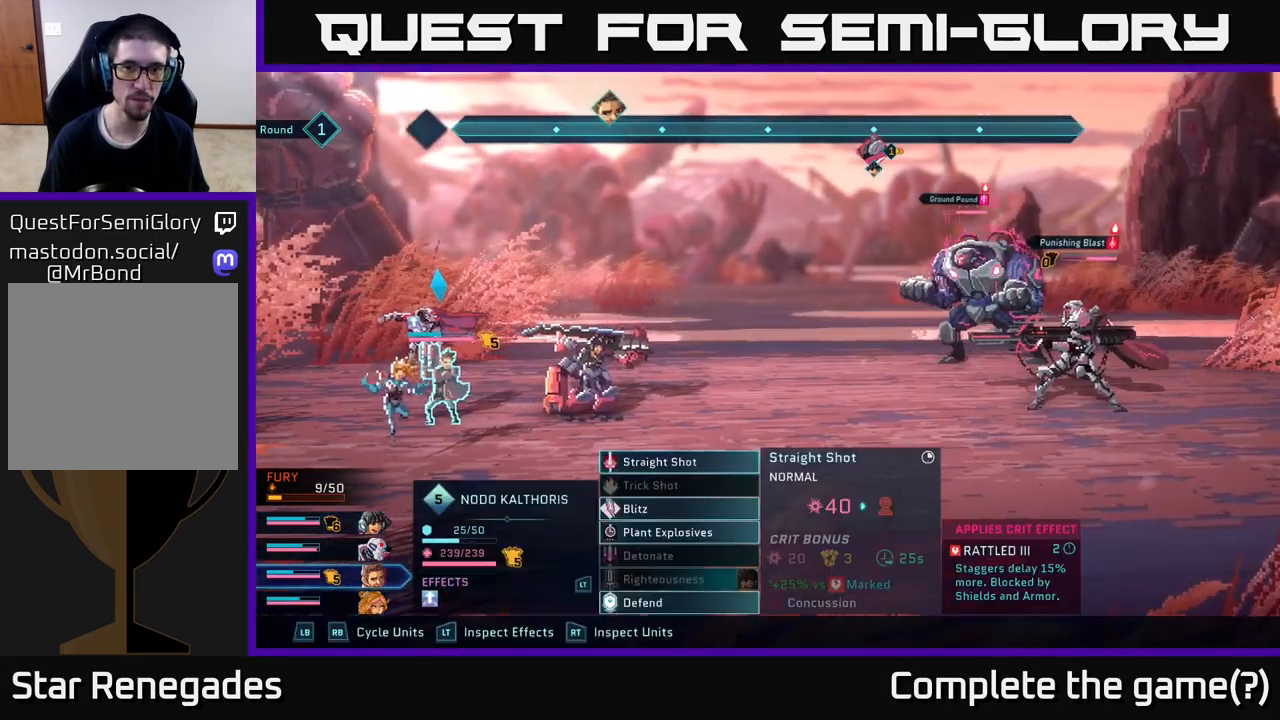
{"buttons": [], "left_stick": "center", "right_stick": "center", "events": []}
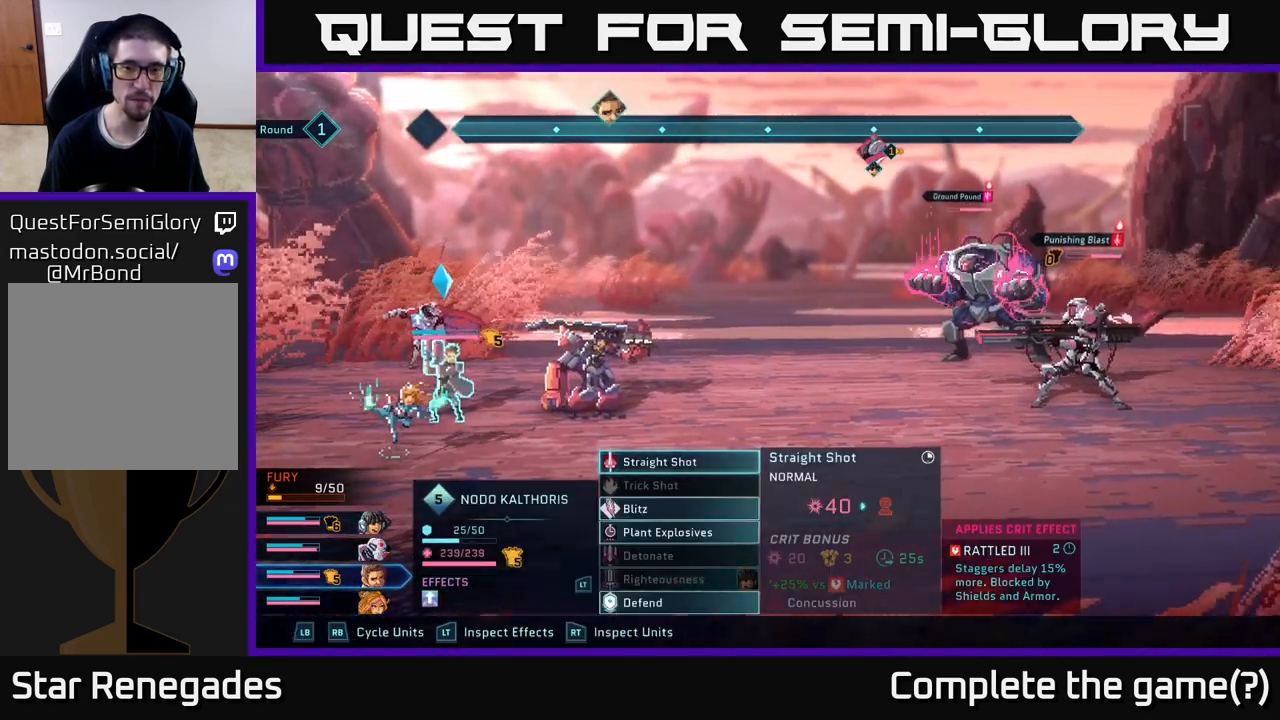
{"buttons": [], "left_stick": "center", "right_stick": "center", "events": []}
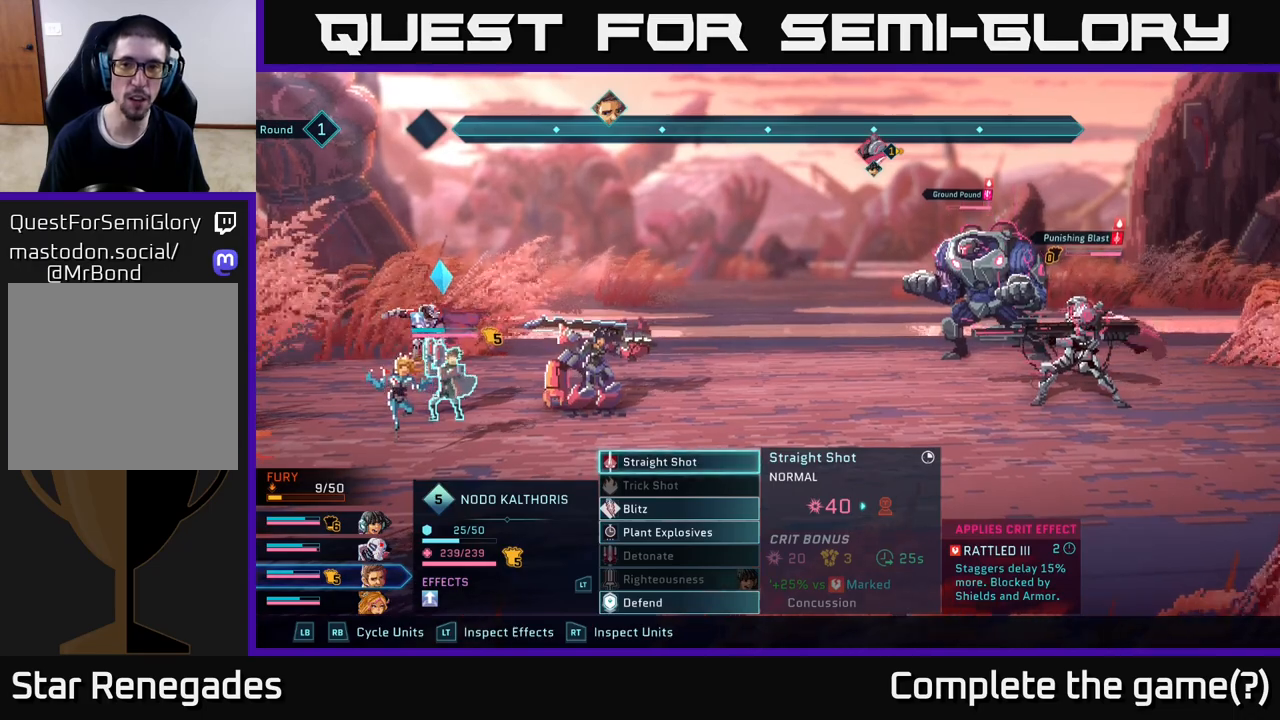
{"buttons": [], "left_stick": "center", "right_stick": "center", "events": []}
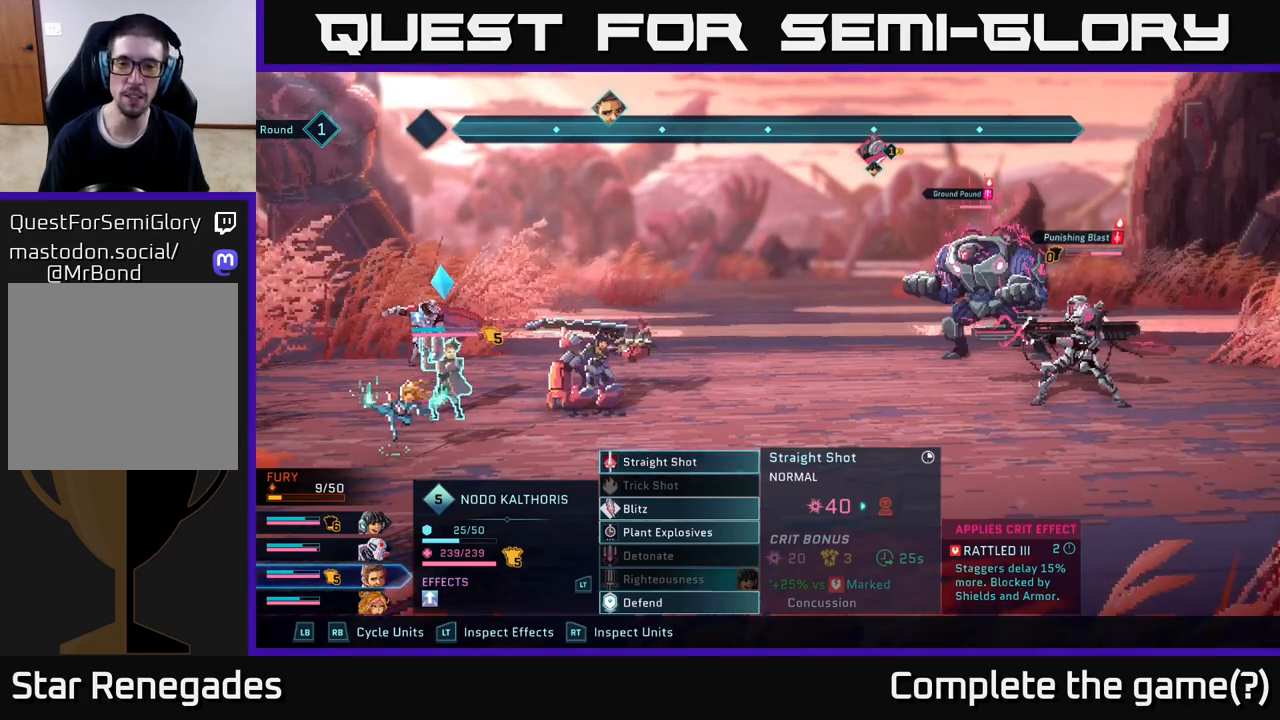
{"buttons": [], "left_stick": "center", "right_stick": "center", "events": []}
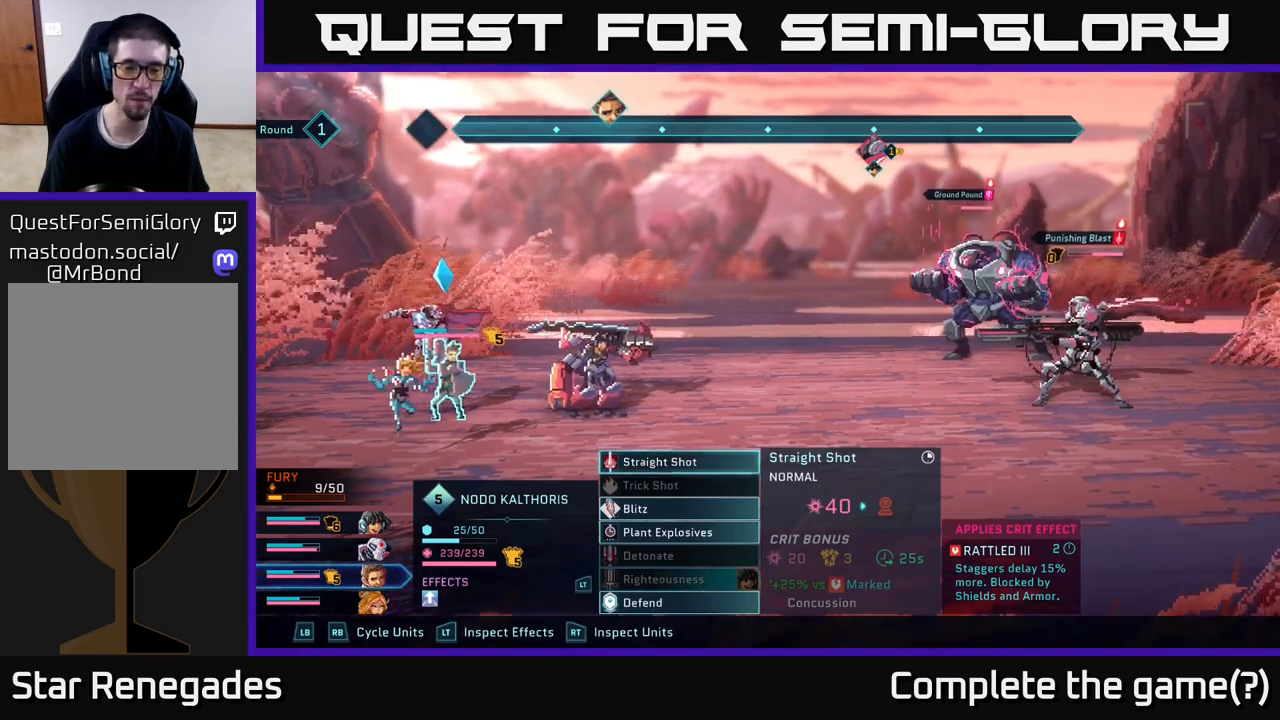
{"buttons": [], "left_stick": "center", "right_stick": "center", "events": []}
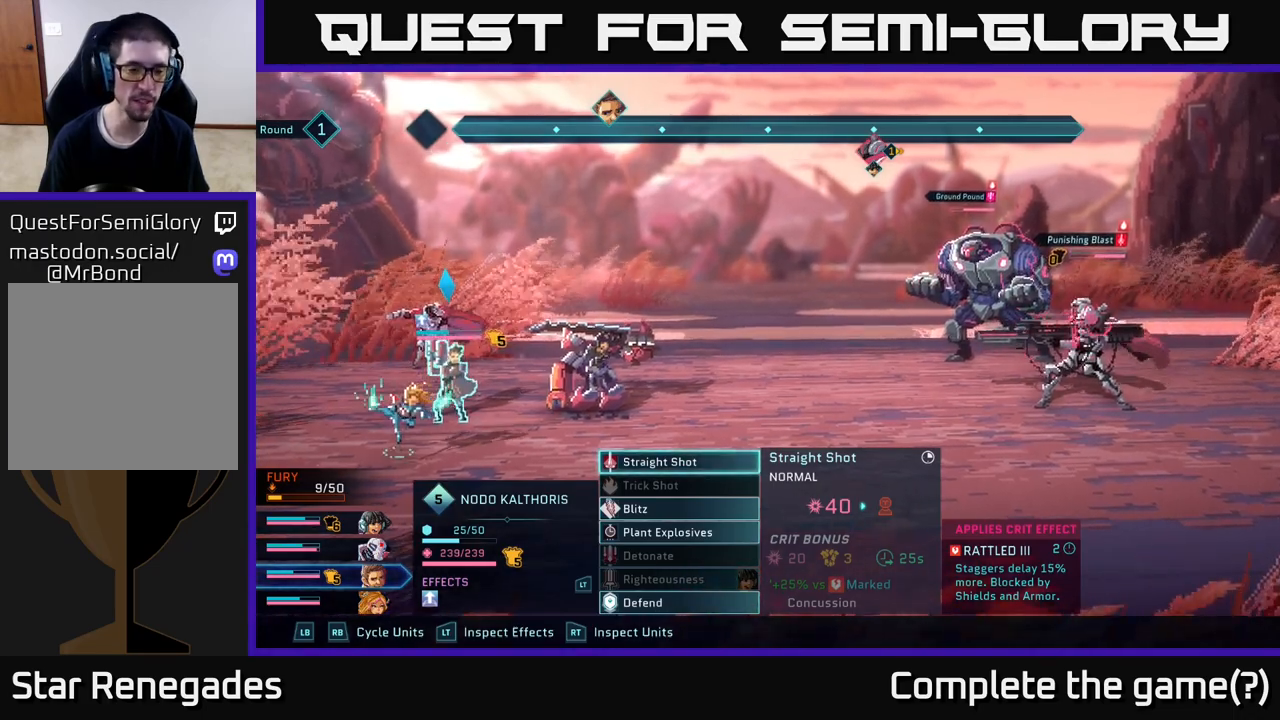
{"buttons": [], "left_stick": "center", "right_stick": "center", "events": []}
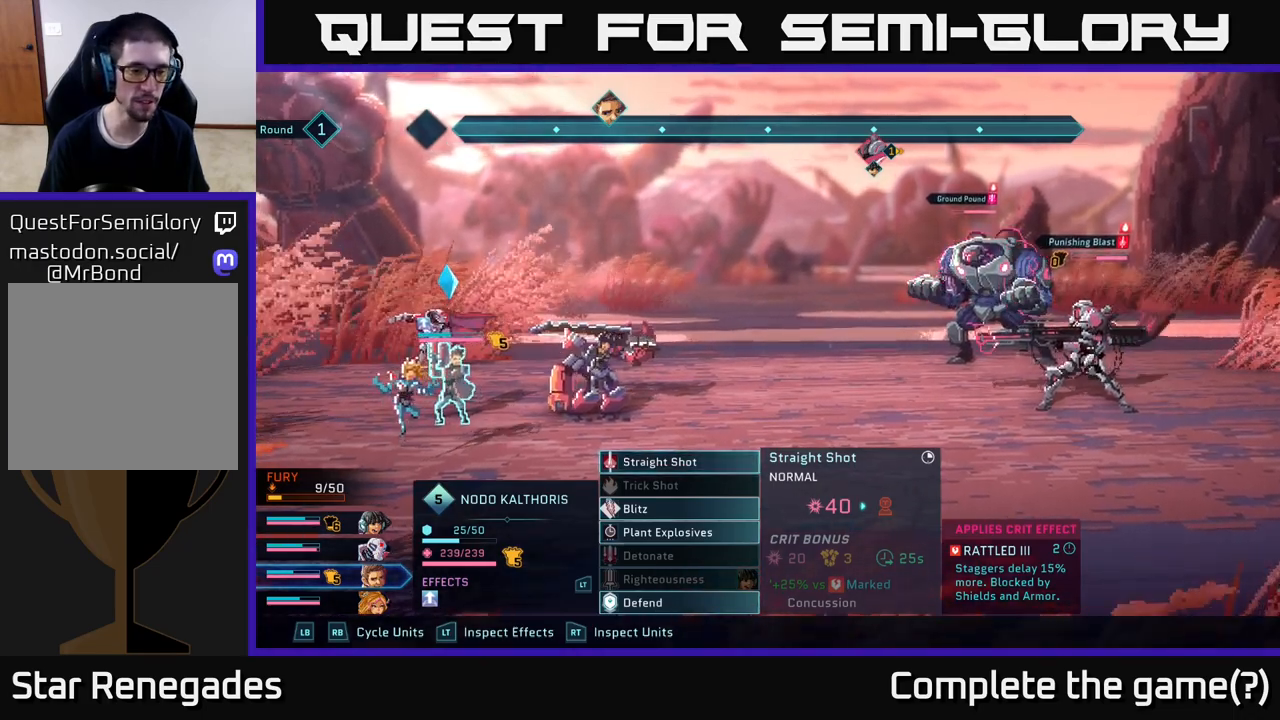
{"buttons": [], "left_stick": "center", "right_stick": "center", "events": []}
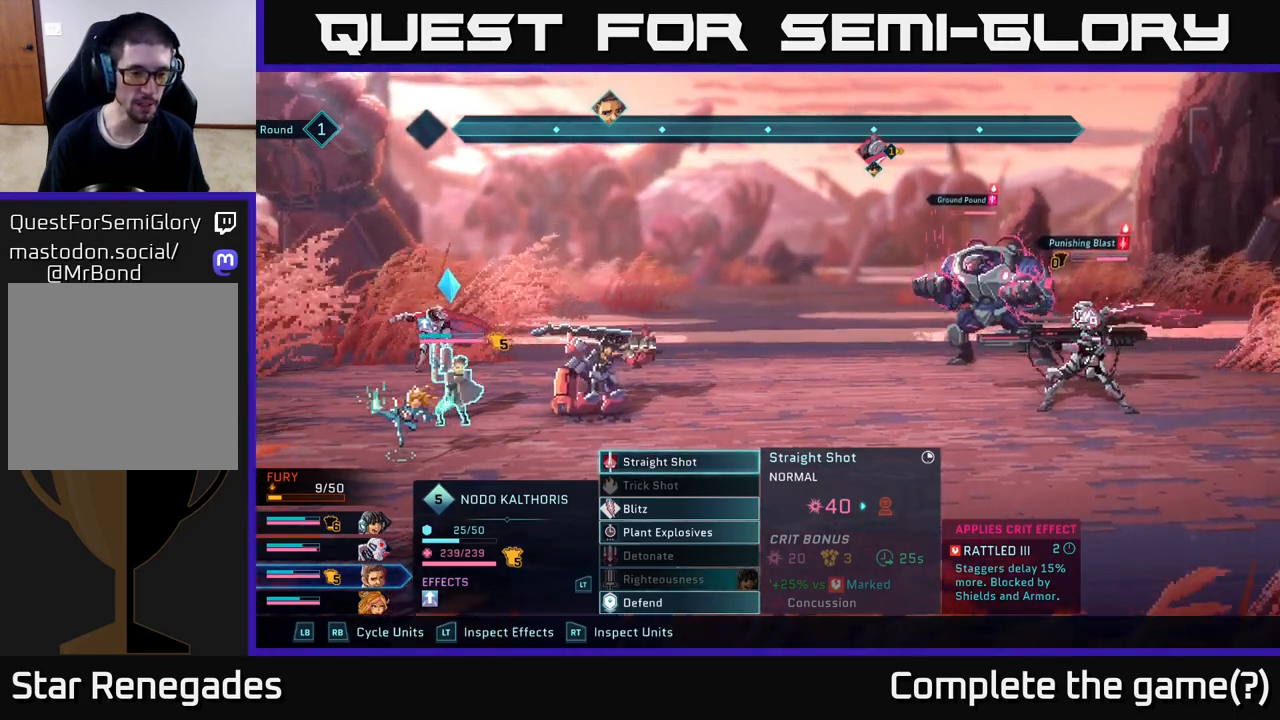
{"buttons": [], "left_stick": "center", "right_stick": "center", "events": []}
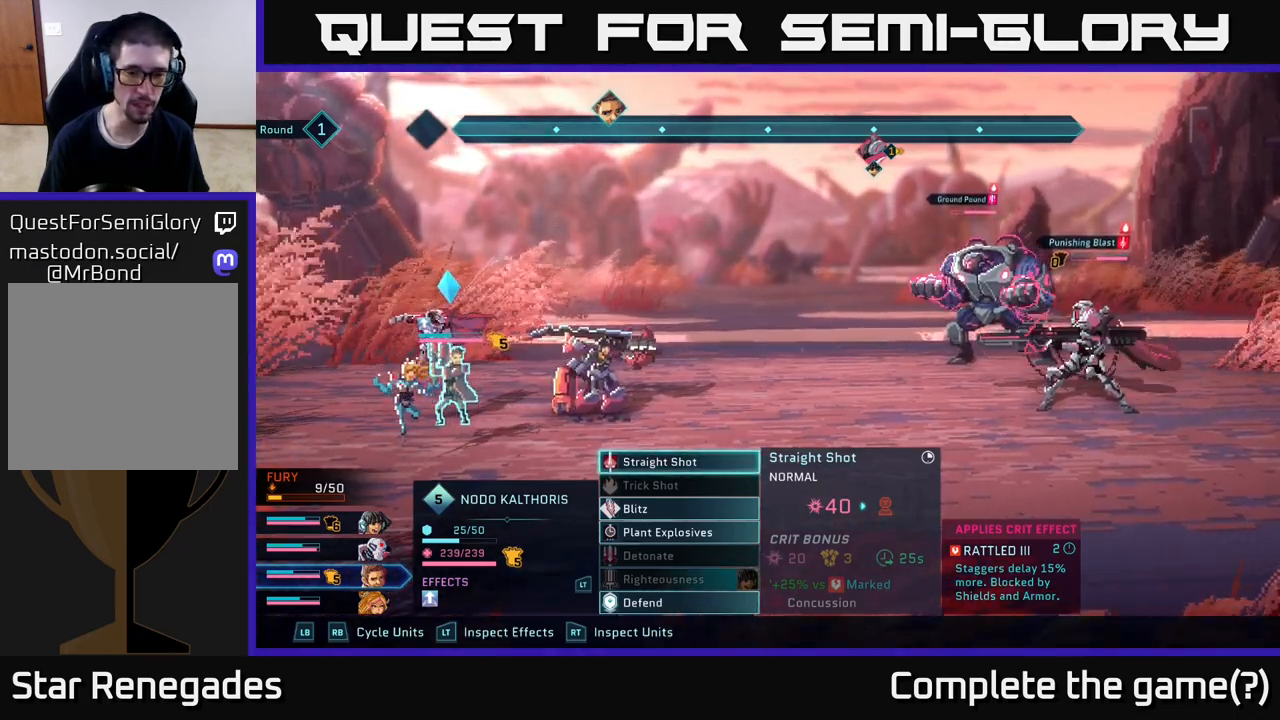
{"buttons": [], "left_stick": "center", "right_stick": "center", "events": []}
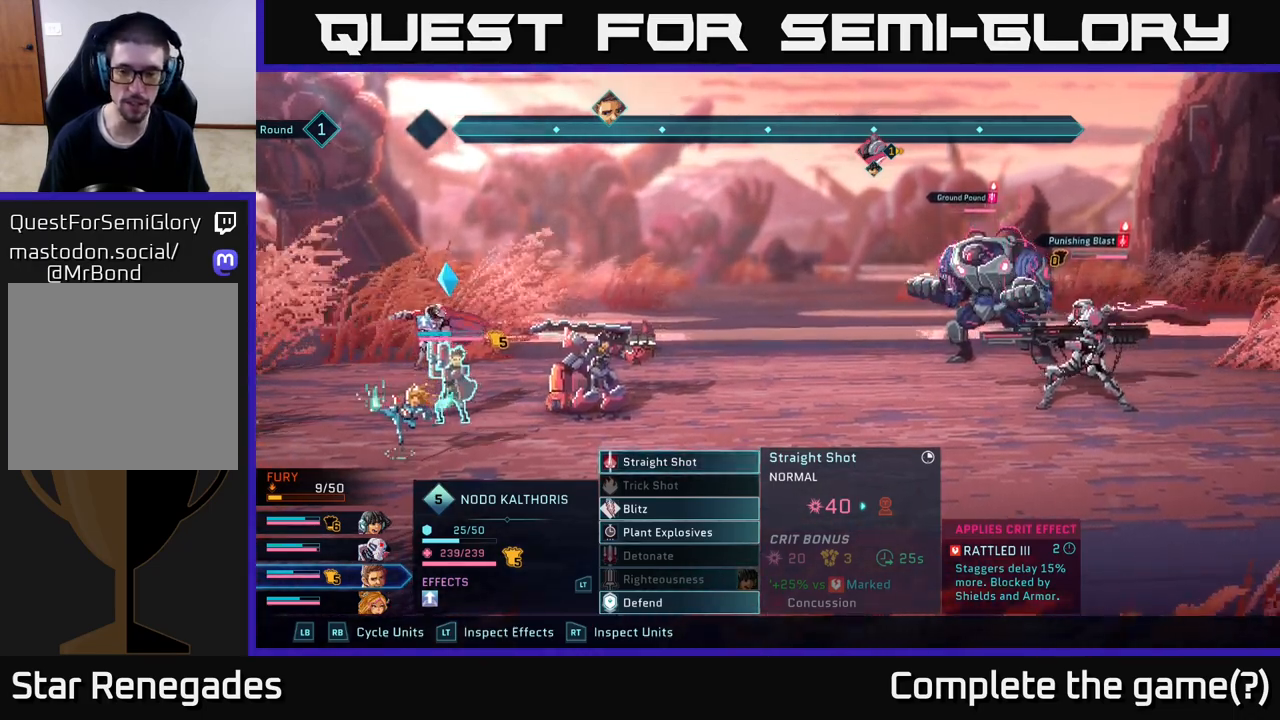
{"buttons": [], "left_stick": "center", "right_stick": "center", "events": [[117, "A", "down"], [183, "A", "up"]]}
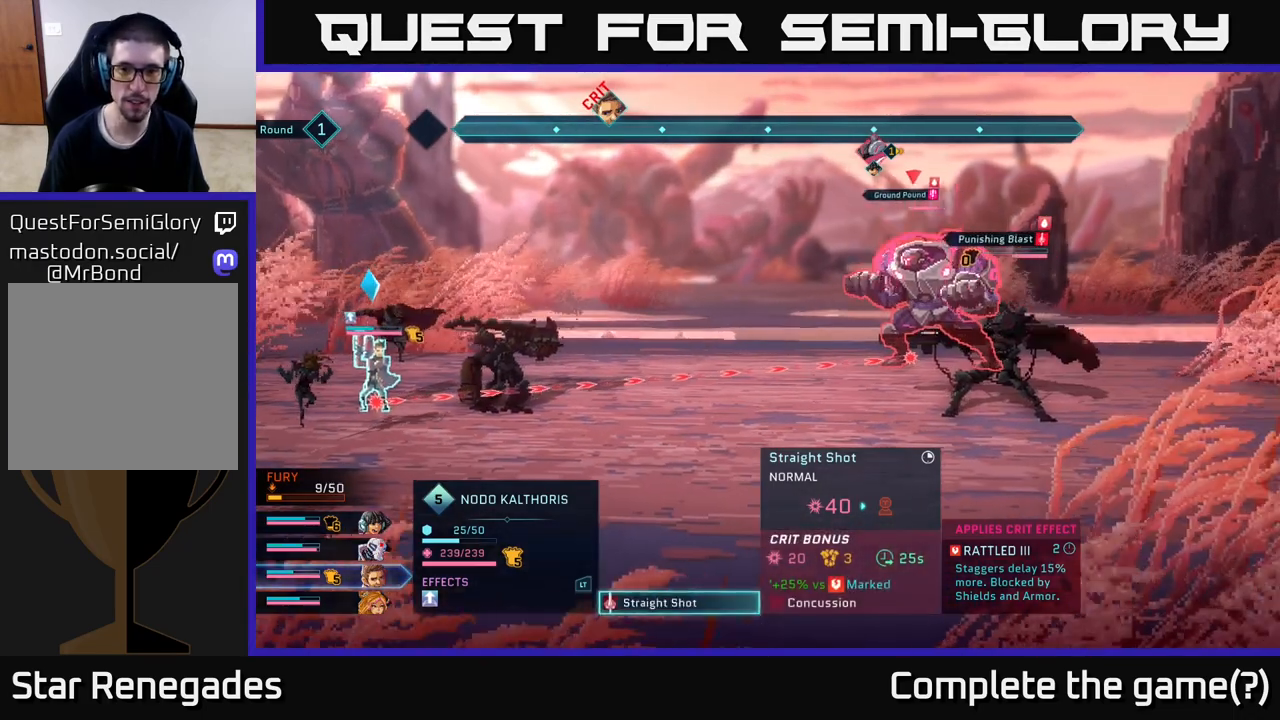
{"buttons": [], "left_stick": "center", "right_stick": "center", "events": [[50, "left_stick", "down"], [267, "left_stick", "center"]]}
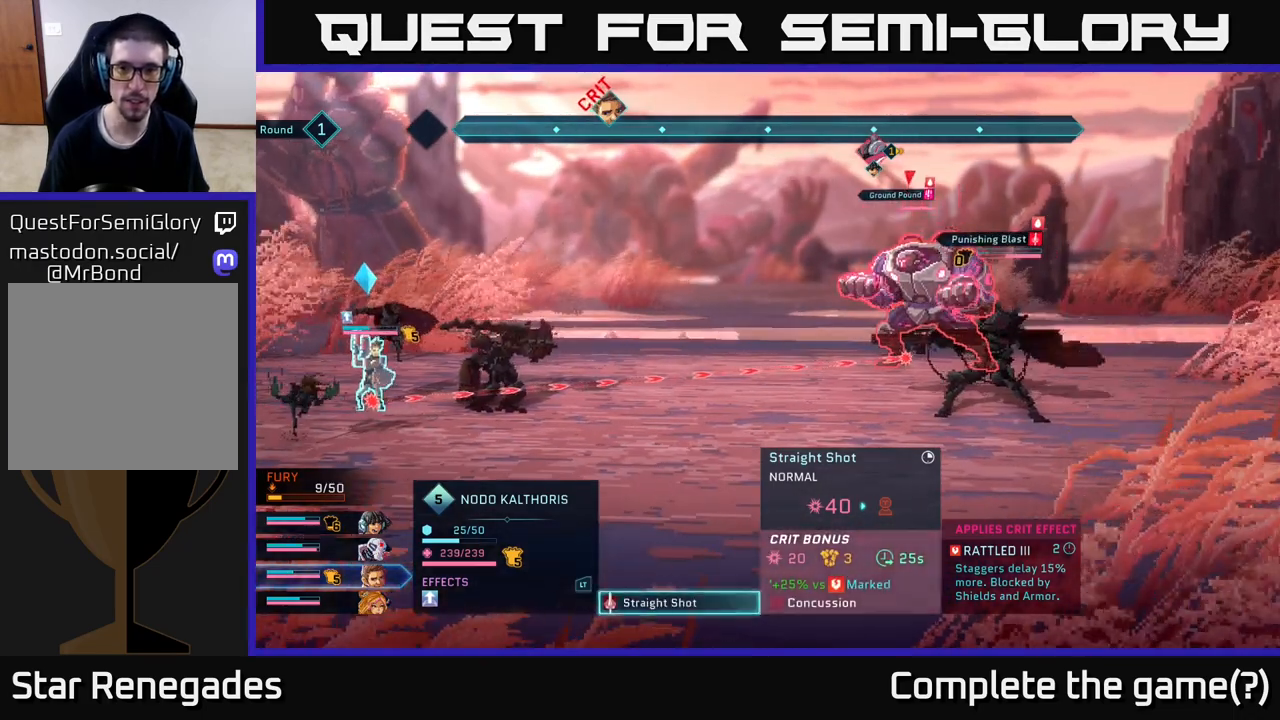
{"buttons": [], "left_stick": "center", "right_stick": "center", "events": []}
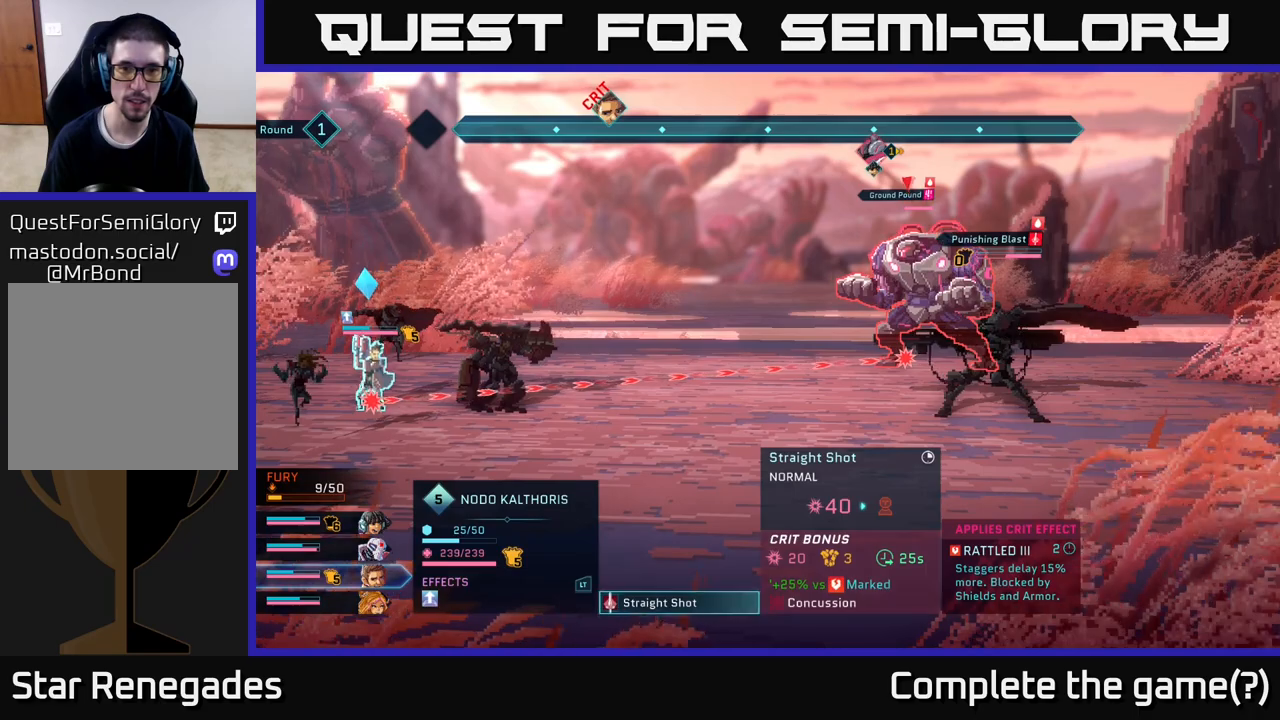
{"buttons": [], "left_stick": "center", "right_stick": "center", "events": [[50, "B", "down"], [133, "B", "up"]]}